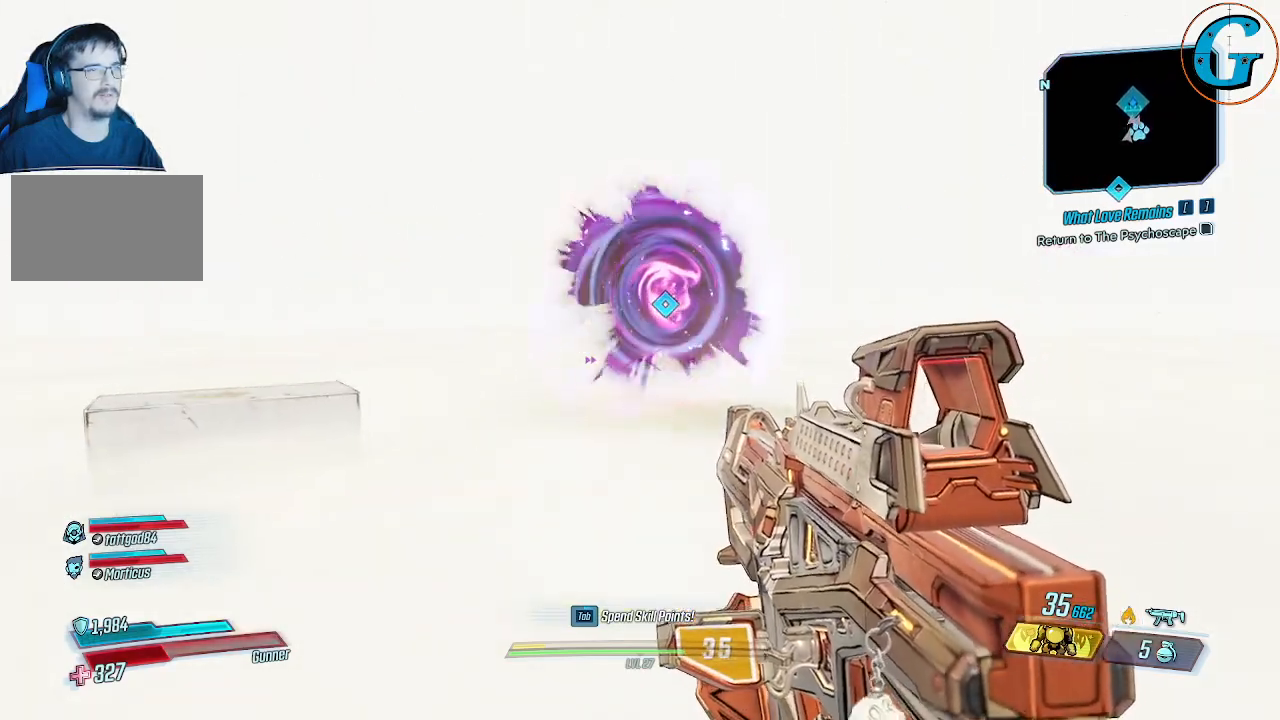
Gameplay with keyboard and mouse; each line is a JSON object with the keys and mouse buttons held at the frame after it. "events" lists presses ("down") and releases ("up") of "1", "2", "3", "4", "5", "a", "alt", "c", "caps_lock", "ctrl", "d", "e", "f", "g", "q", "r", "s", "shift", "space", "t", "tab", "v", "w", "x", "z", "mouse_left", "mouse_wheel" and "mouse_right" between this image and that frame as [ms after this image, input, new state], when the widget could be followed in between. "mouse_left", "mouse_wheel", "mouse_right" = the "left", "wheel", "right" buttons of the "mouse" list. No other keys are recorded. "wheel" means that the mouse wheel is clicked or scrolled. "mouse_move" is the direction in which the mouse moves at that frame (one of eight, or "still"), when it could be read.
{"keys": ["w"], "mouse": [], "mouse_move": "still", "events": []}
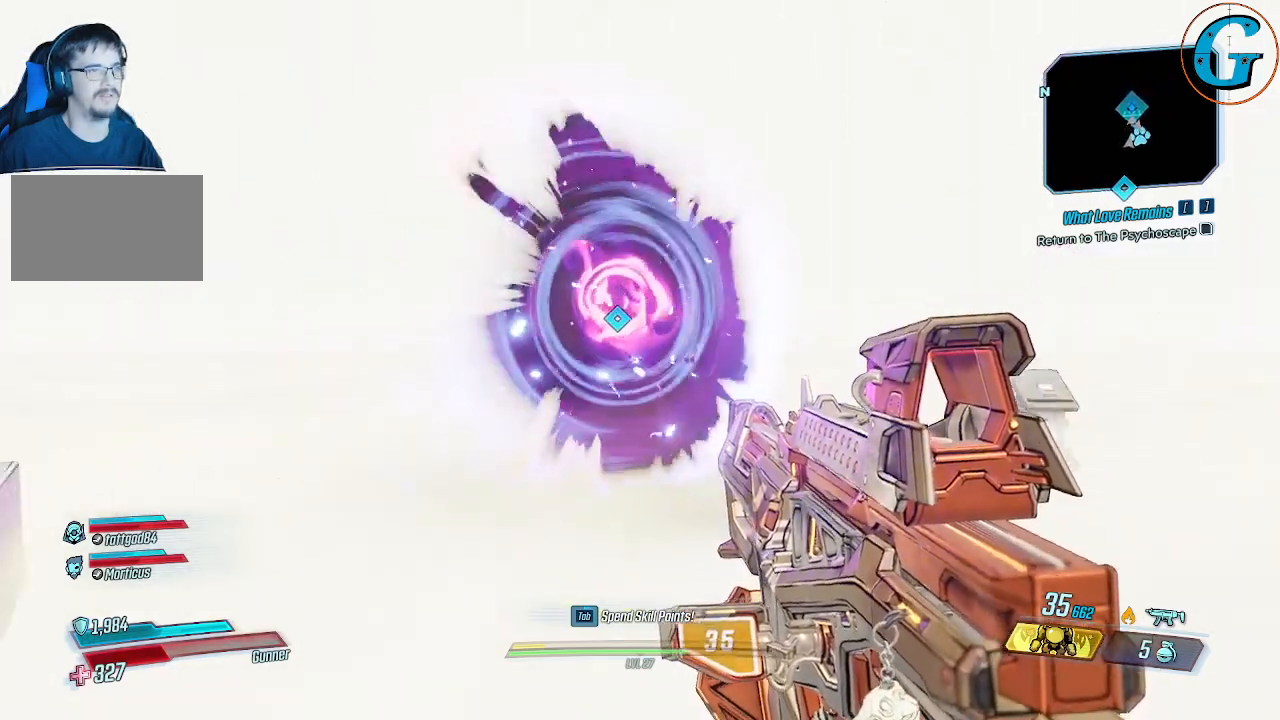
{"keys": ["w"], "mouse": [], "mouse_move": "still", "events": []}
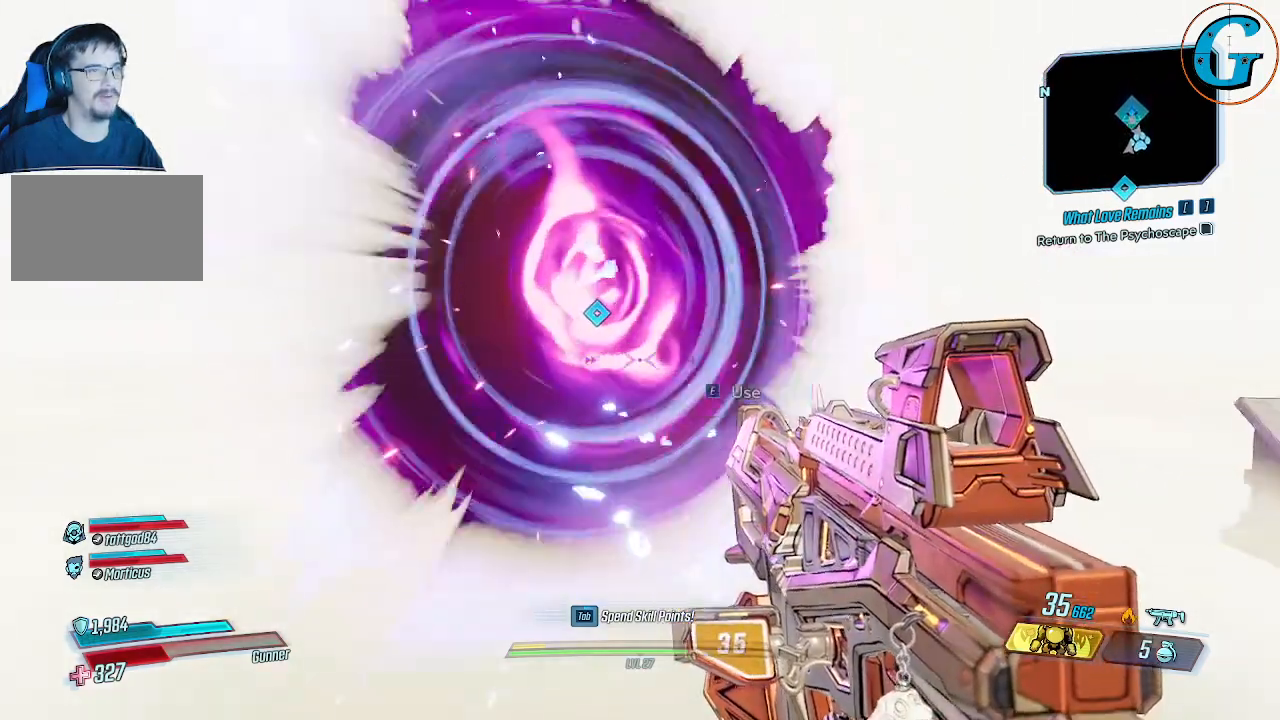
{"keys": [], "mouse": [], "mouse_move": "still", "events": [[200, "w", "up"]]}
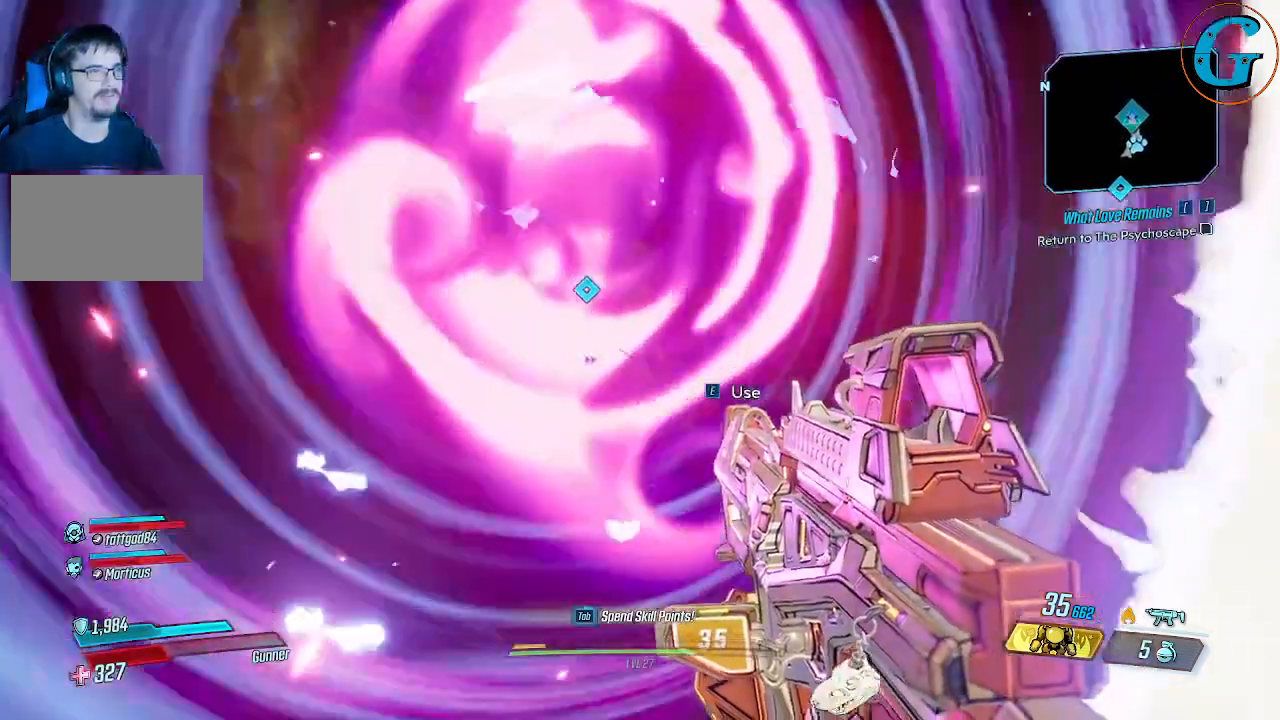
{"keys": [], "mouse": [], "mouse_move": "still", "events": [[34, "e", "down"], [167, "e", "up"]]}
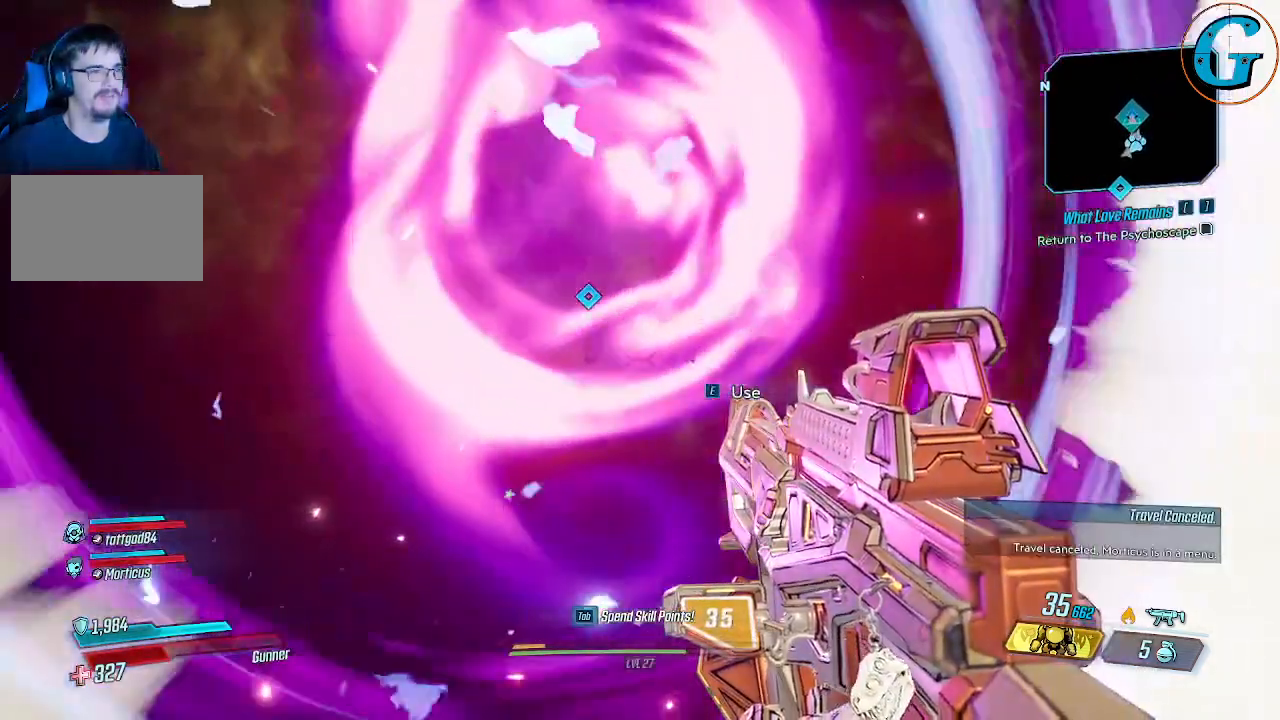
{"keys": [], "mouse": [], "mouse_move": "still", "events": []}
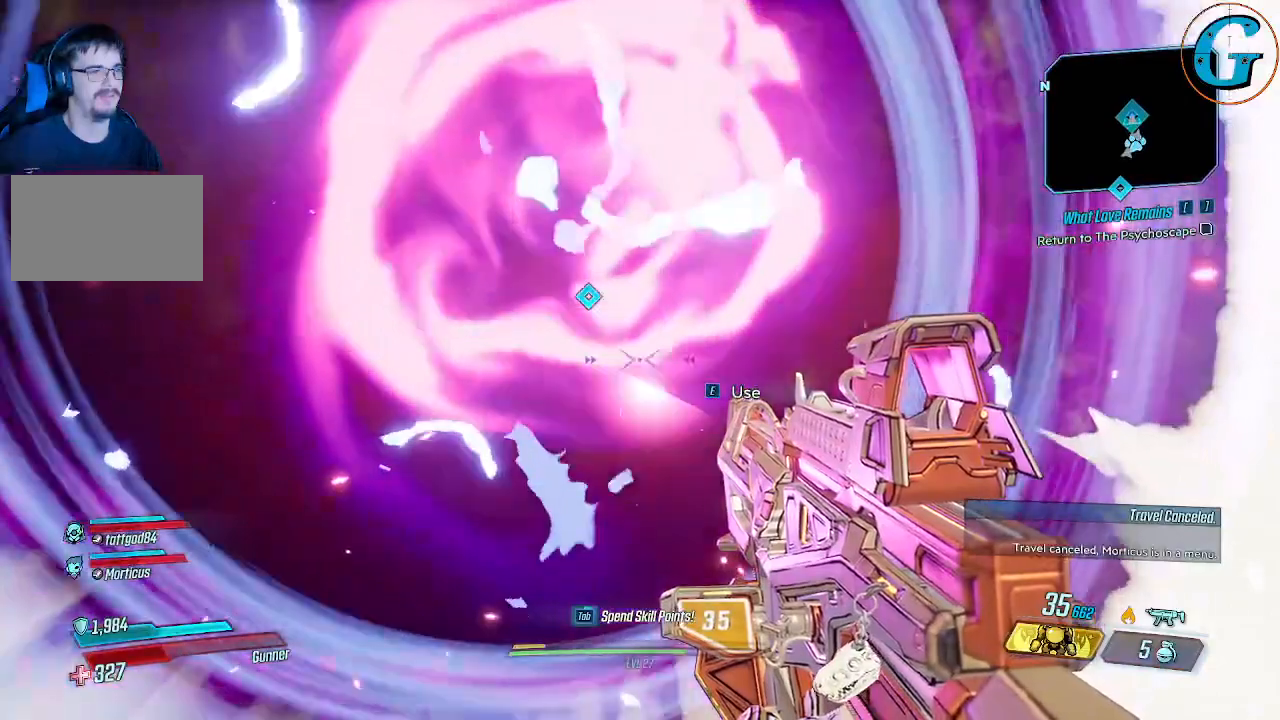
{"keys": [], "mouse": [], "mouse_move": "right", "events": []}
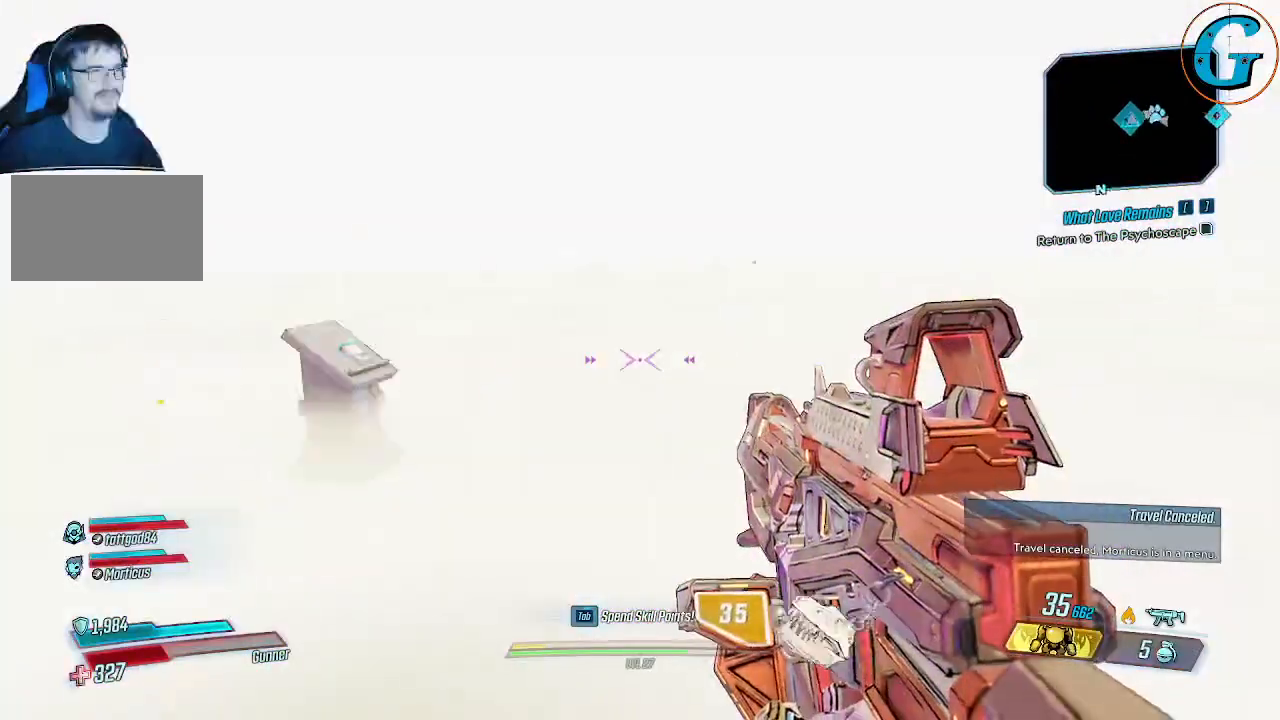
{"keys": [], "mouse": [], "mouse_move": "still", "events": []}
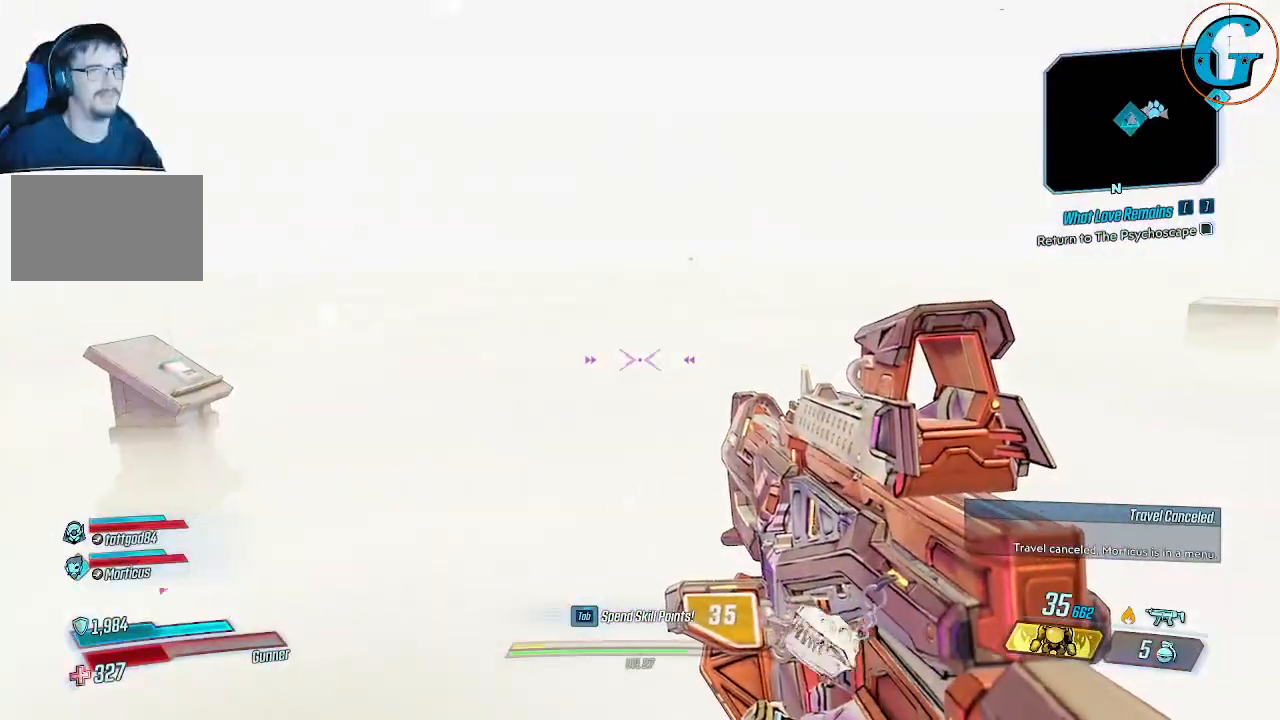
{"keys": [], "mouse": [], "mouse_move": "still", "events": []}
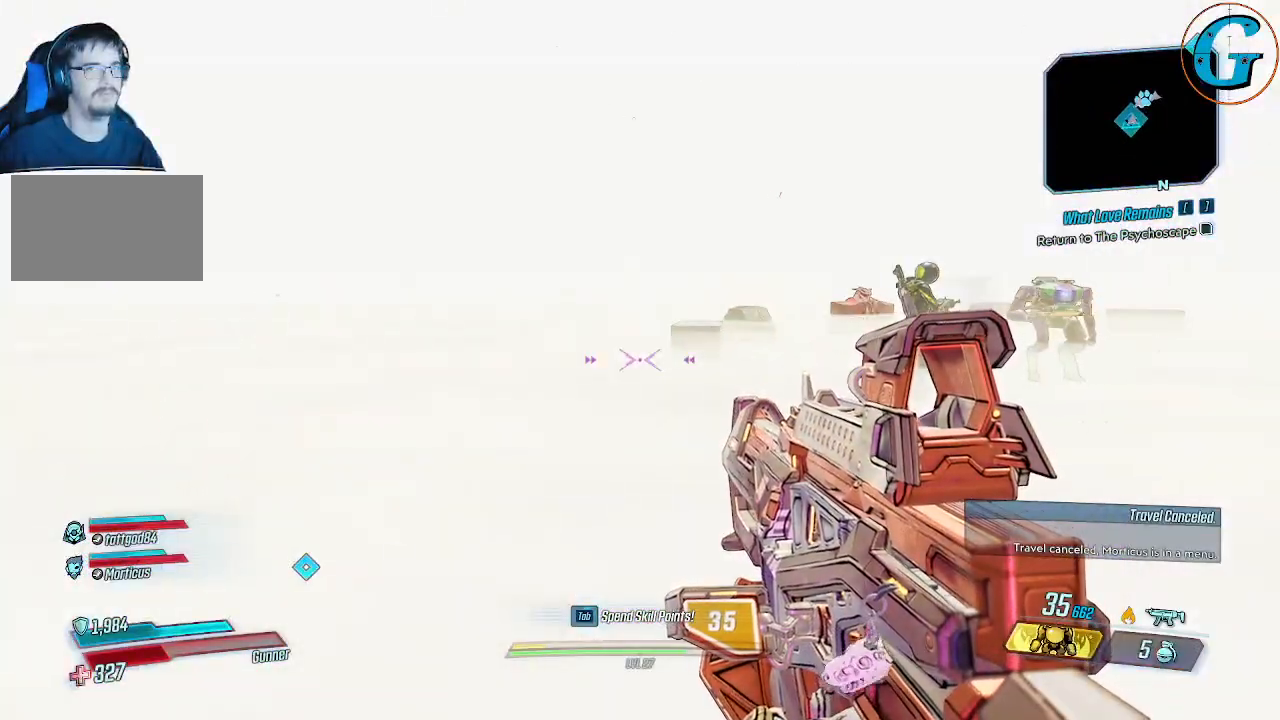
{"keys": [], "mouse": [], "mouse_move": "still", "events": []}
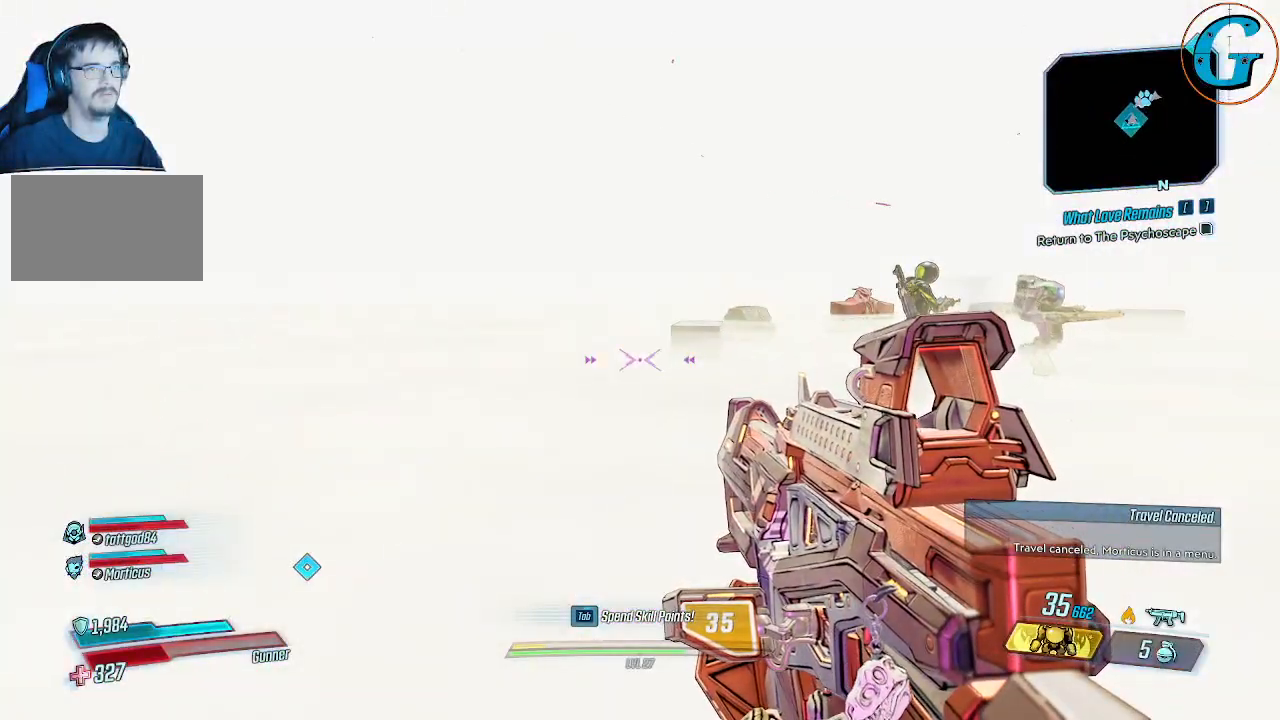
{"keys": [], "mouse": [], "mouse_move": "still", "events": []}
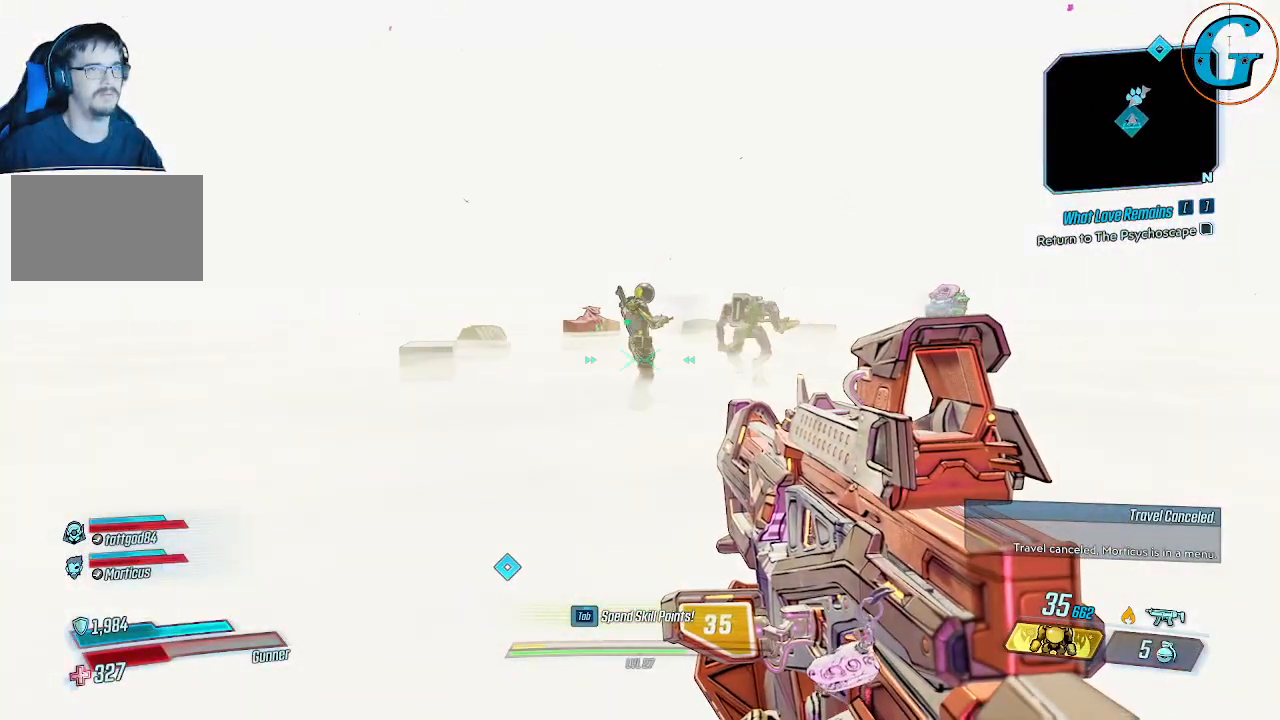
{"keys": [], "mouse": [], "mouse_move": "still", "events": []}
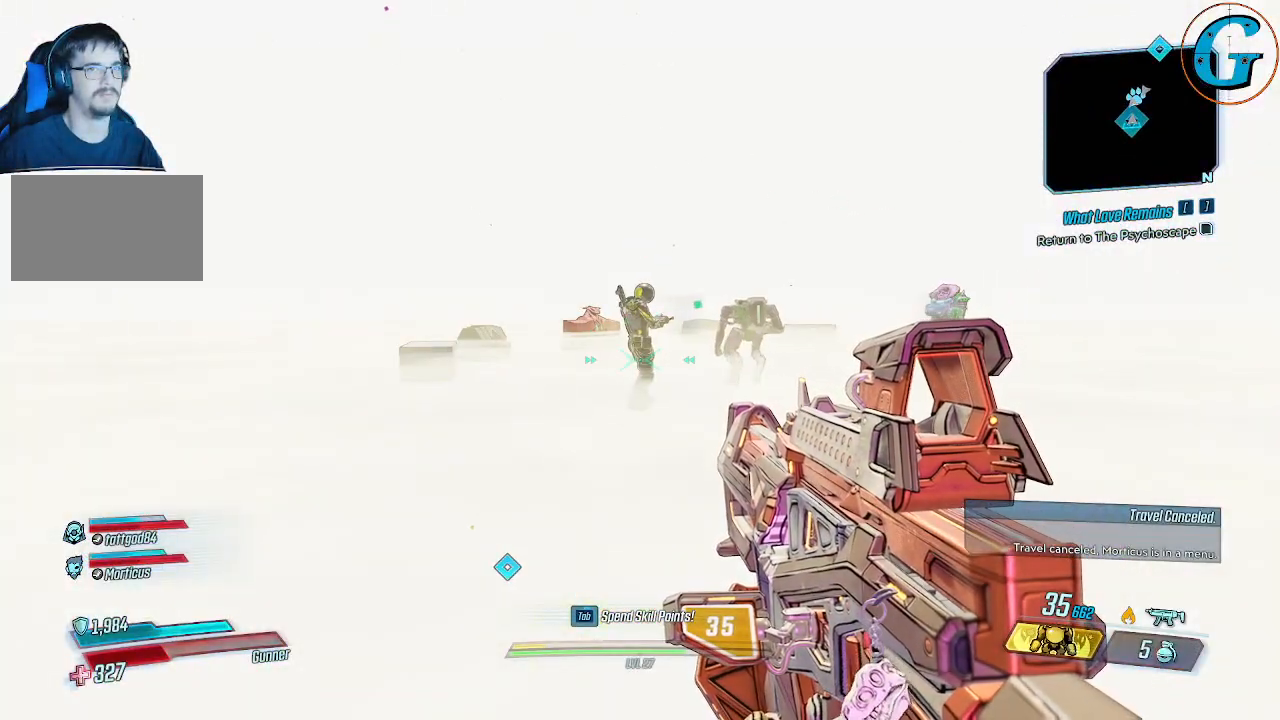
{"keys": [], "mouse": [], "mouse_move": "still", "events": [[350, "tab", "down"], [484, "tab", "up"]]}
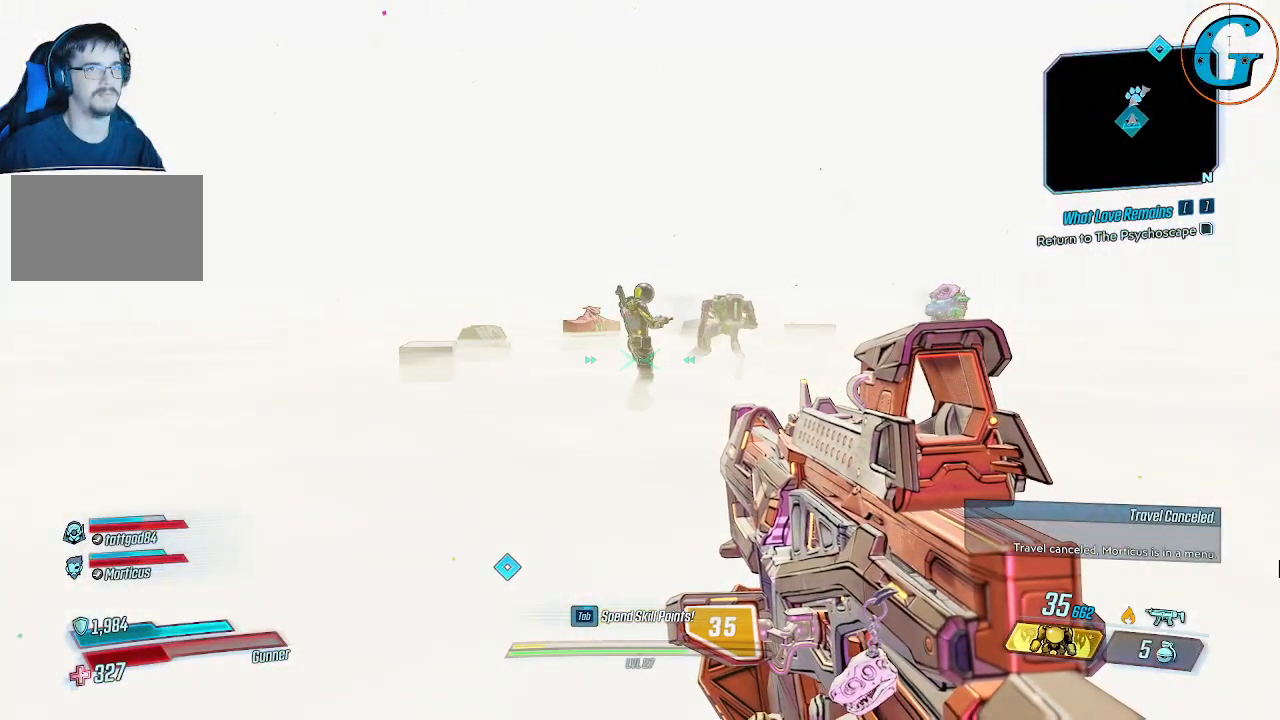
{"keys": [], "mouse": [], "mouse_move": "left", "events": []}
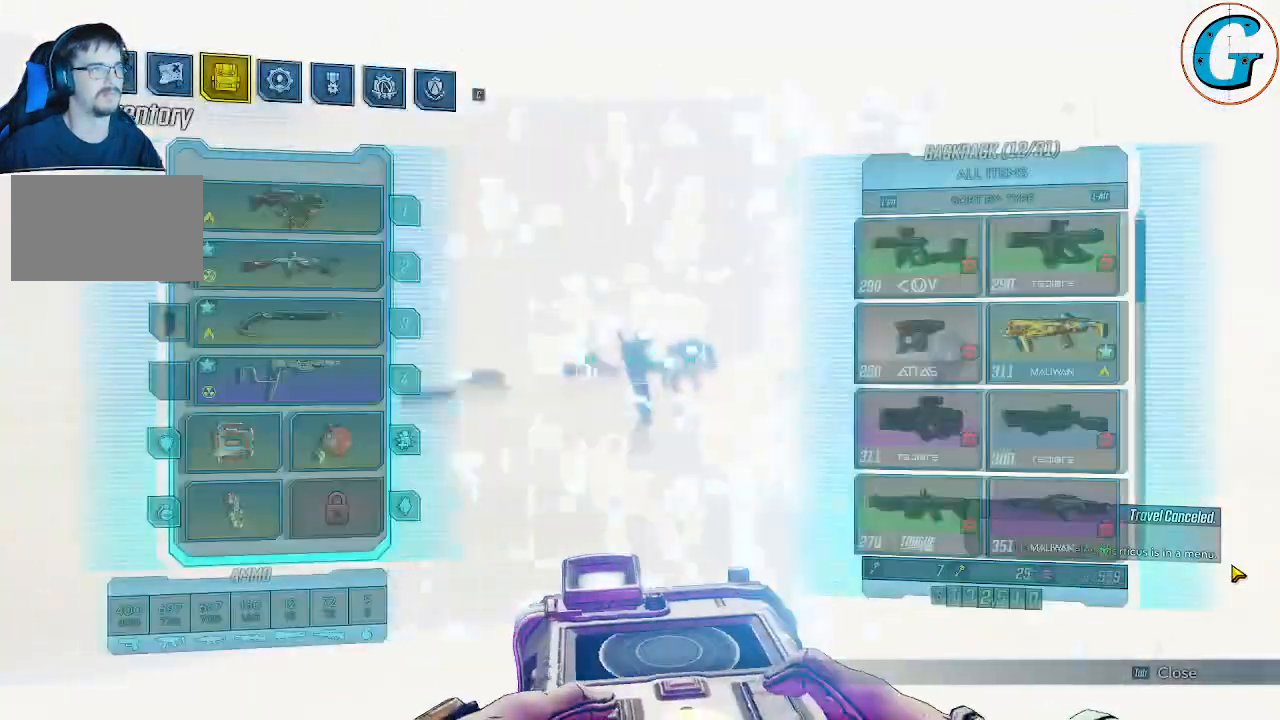
{"keys": [], "mouse": [], "mouse_move": "up-left", "events": []}
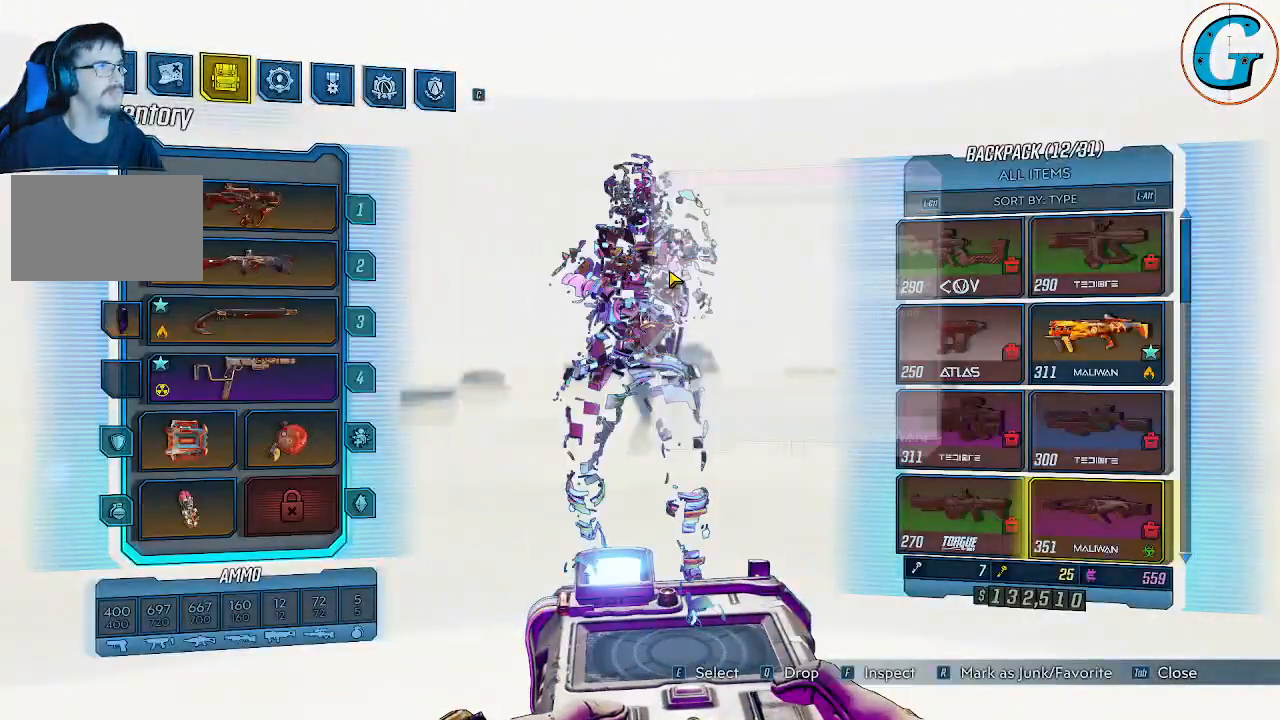
{"keys": [], "mouse": [], "mouse_move": "left", "events": []}
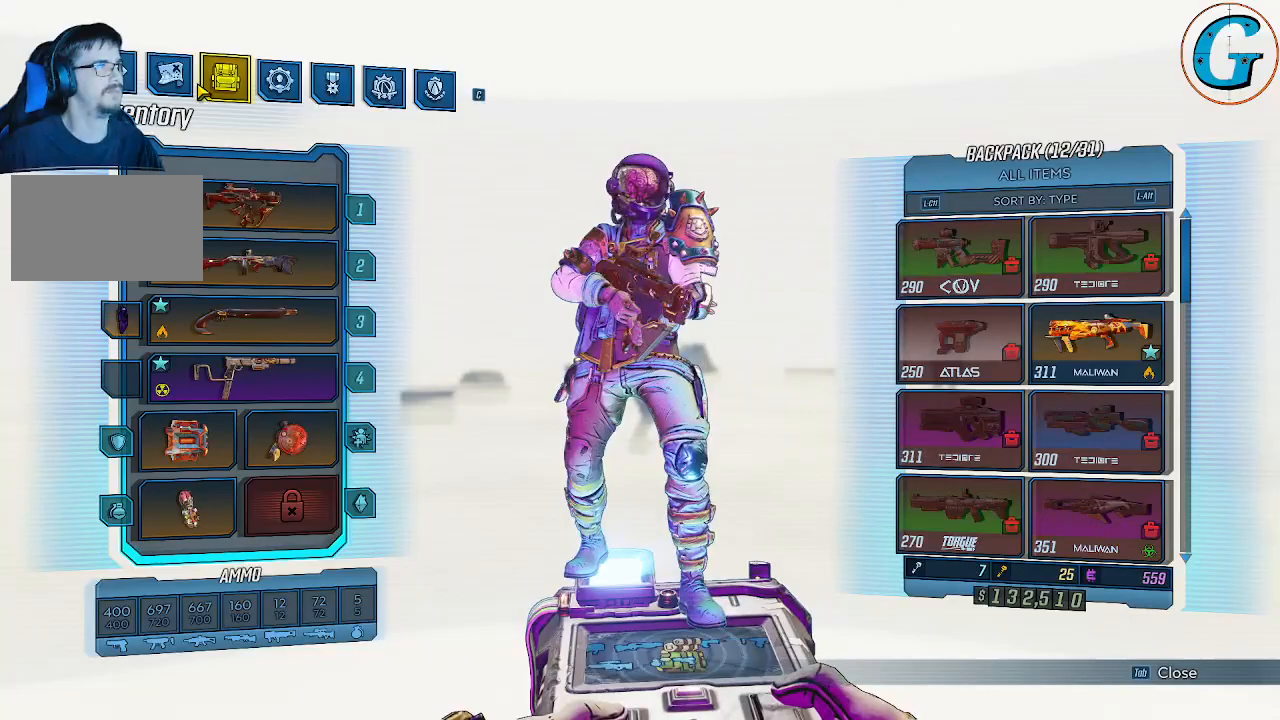
{"keys": [], "mouse": [], "mouse_move": "still", "events": [[400, "mouse_left", "down"], [500, "mouse_left", "up"]]}
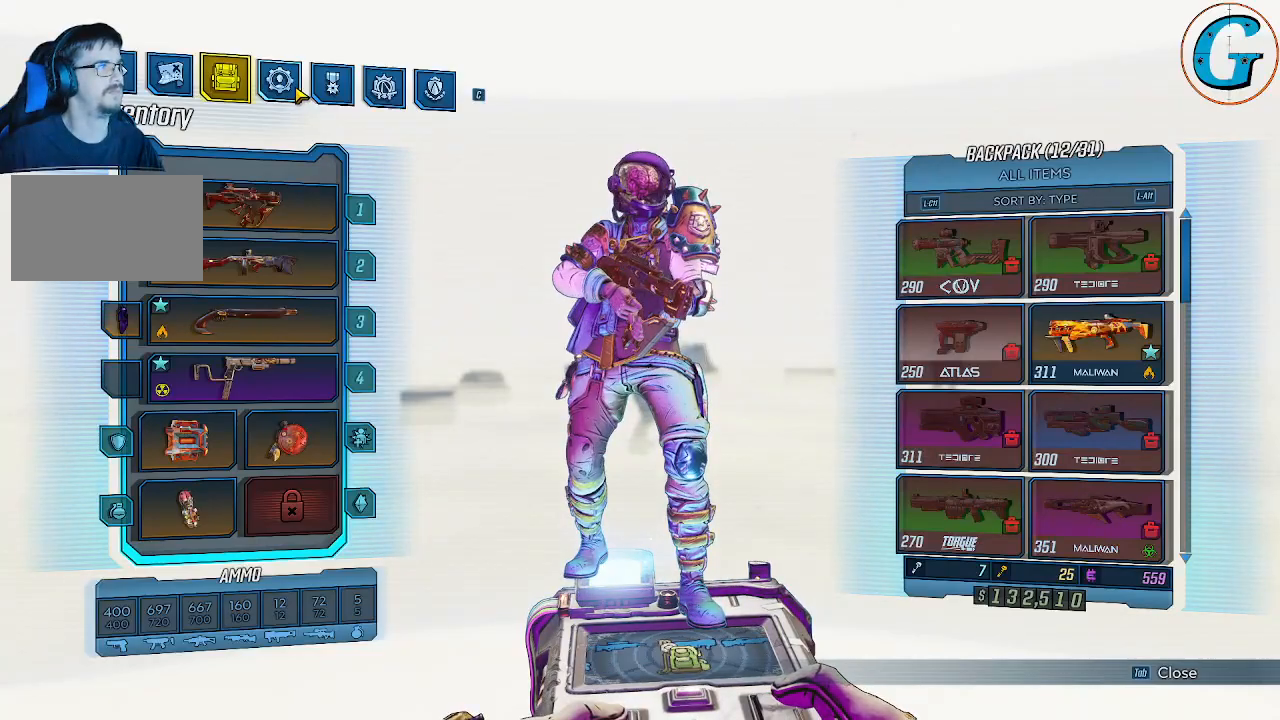
{"keys": [], "mouse": [], "mouse_move": "right", "events": []}
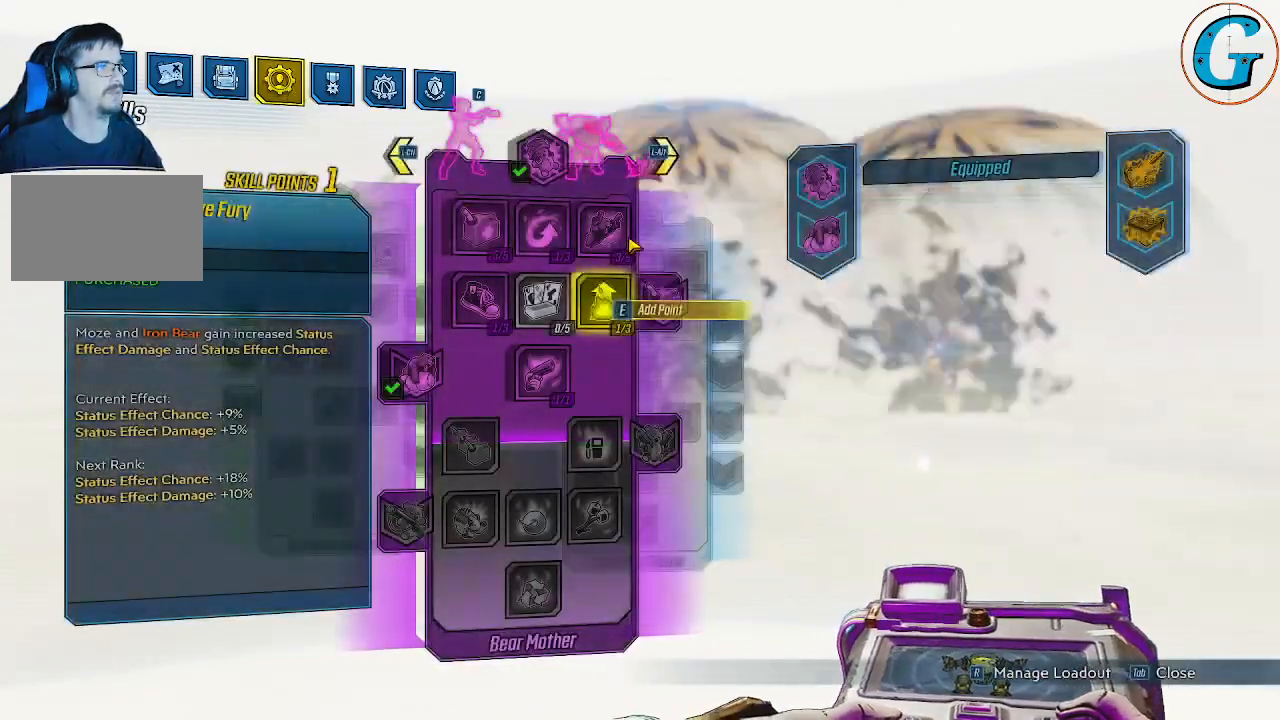
{"keys": [], "mouse": [], "events": []}
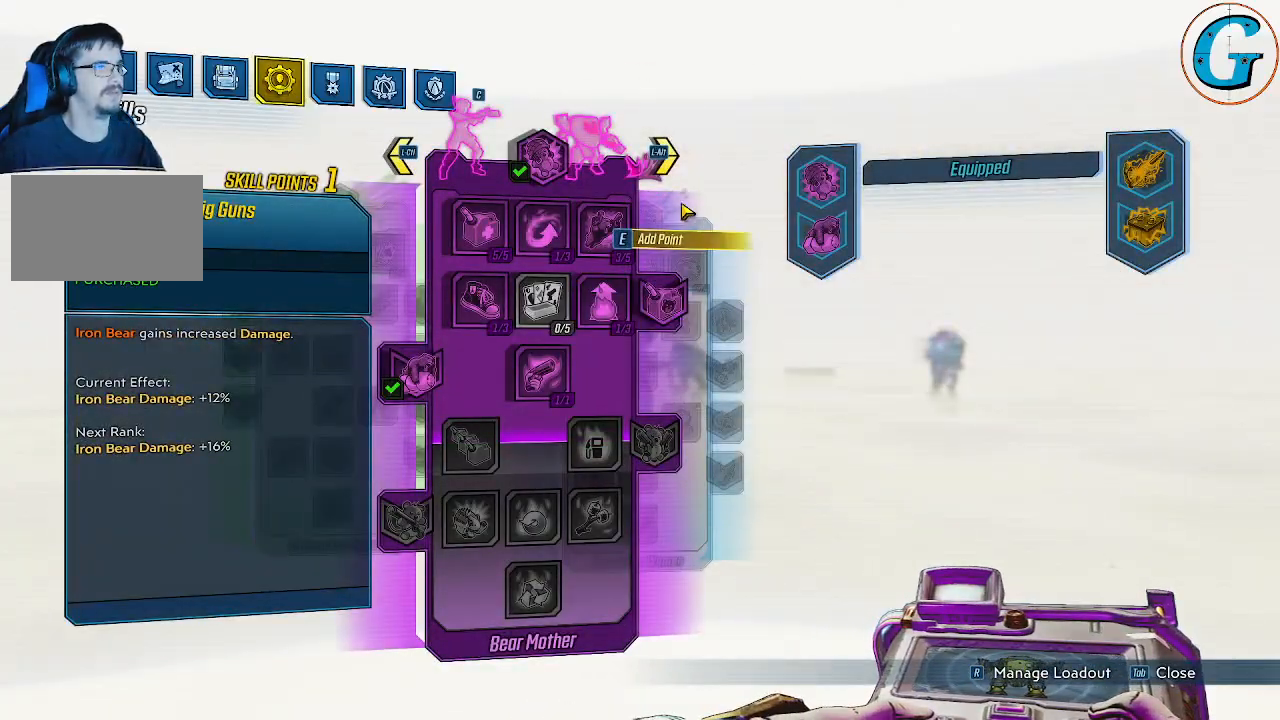
{"keys": [], "mouse": [], "mouse_move": "still", "events": []}
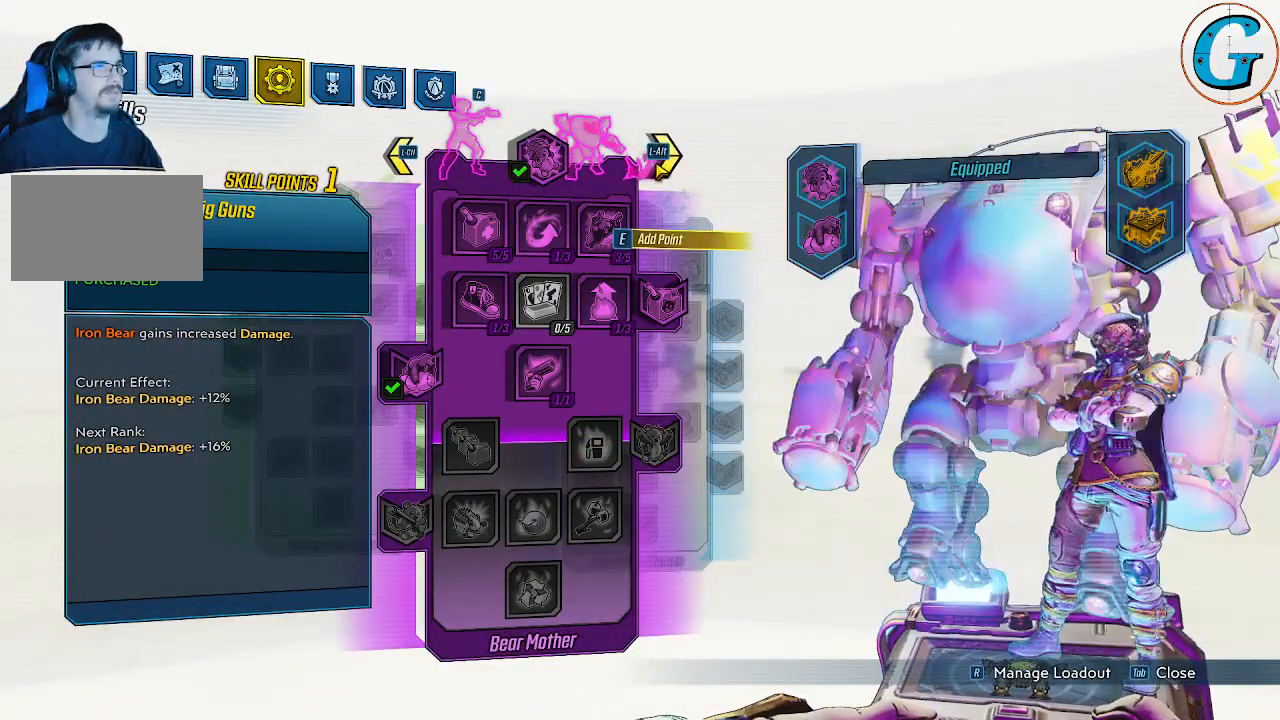
{"keys": [], "mouse": [], "mouse_move": "still", "events": [[50, "mouse_left", "down"], [134, "mouse_left", "up"]]}
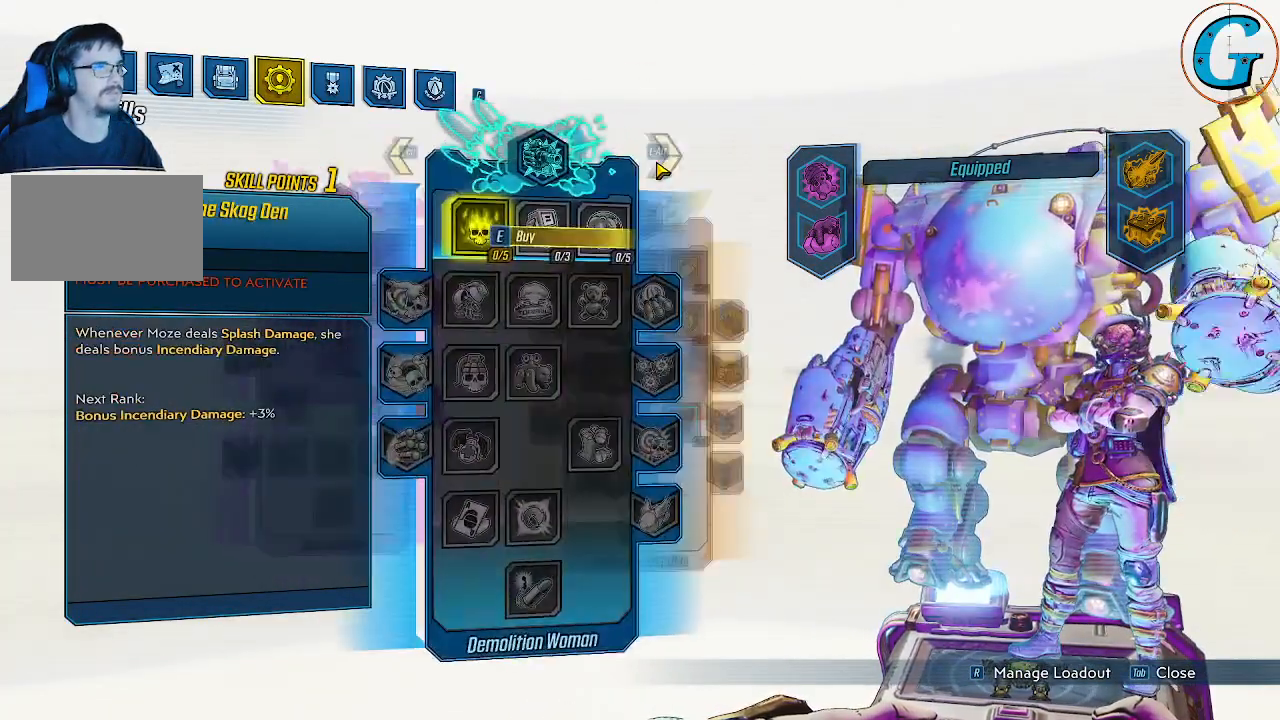
{"keys": [], "mouse": [], "mouse_move": "still", "events": [[150, "mouse_left", "down"], [300, "mouse_left", "up"]]}
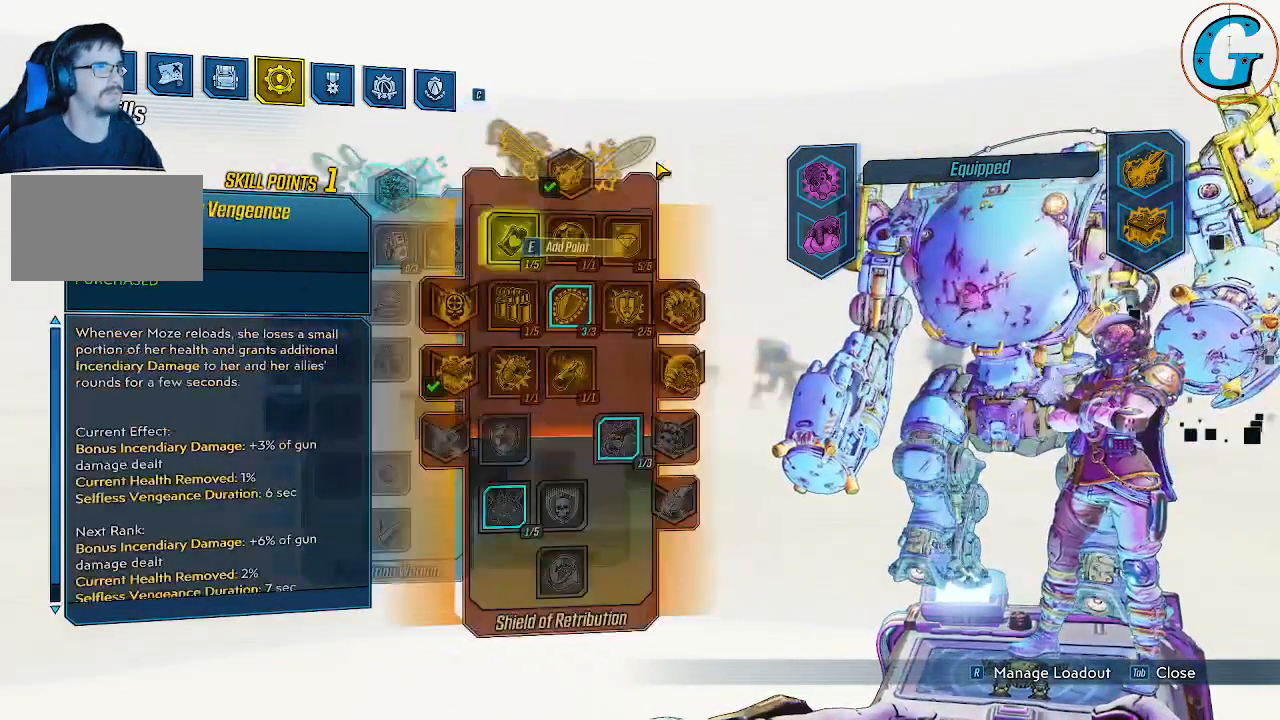
{"keys": [], "mouse": [], "mouse_move": "still", "events": []}
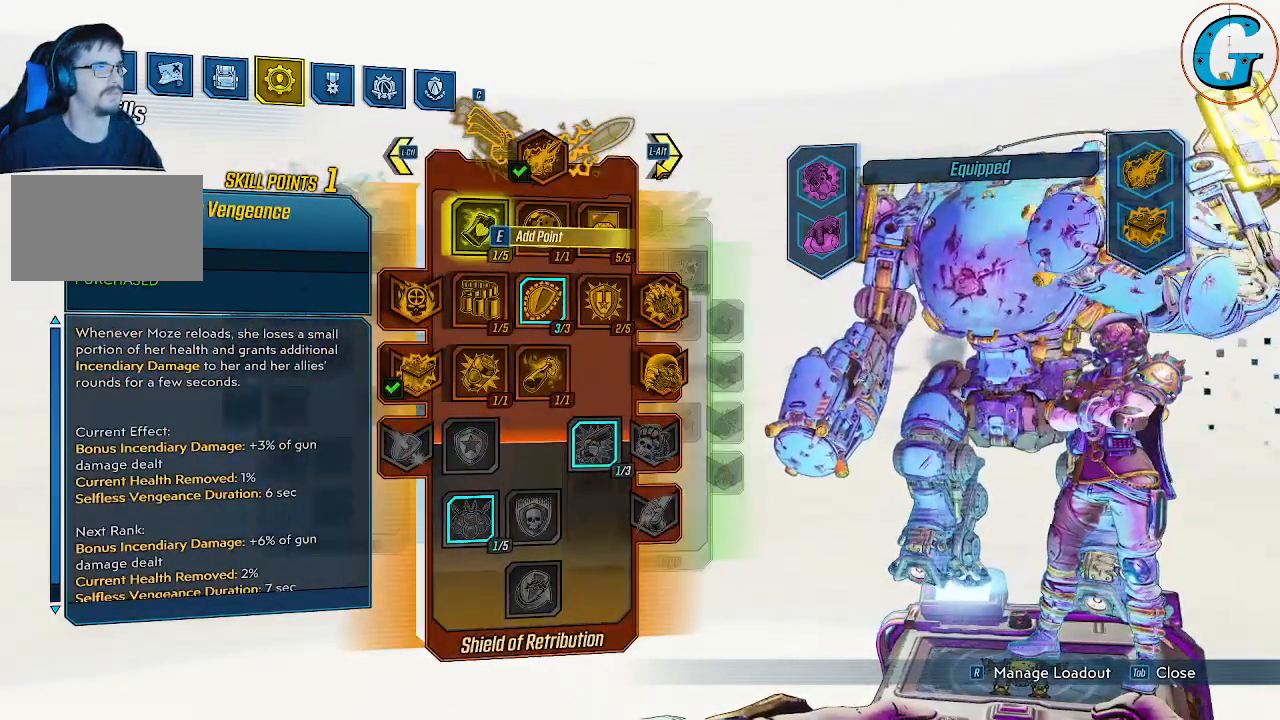
{"keys": [], "mouse": [], "mouse_move": "down", "events": []}
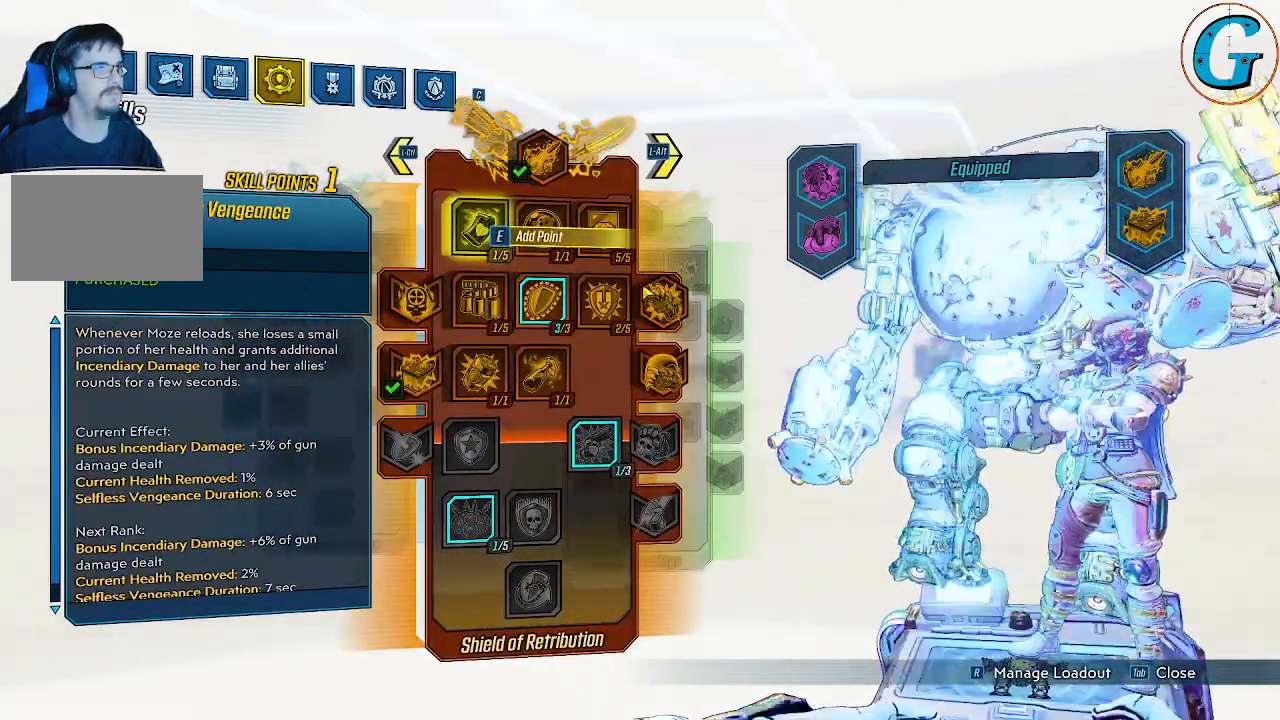
{"keys": [], "mouse": [], "mouse_move": "still", "events": []}